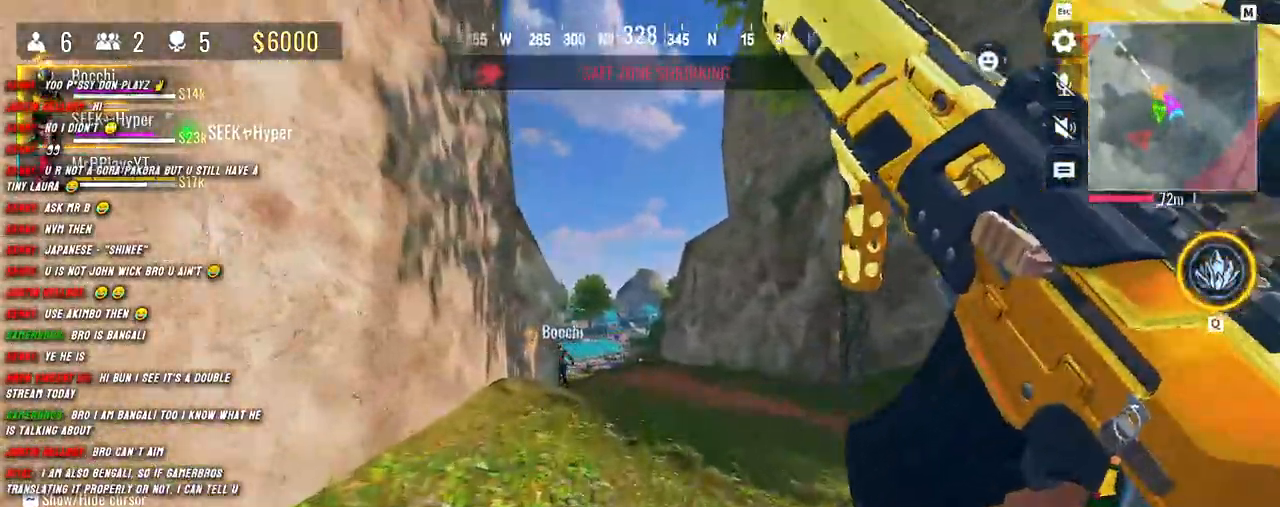
Gameplay with keyboard and mouse; each line is a JSON object with the keys and mouse buttons held at the frame after it. "events" lists presses ("down") and releases ("up") of "1", "2", "3", "4", "5", "a", "alt", "b", "c", "ctrl", "d", "e", "f", "g", "q", "r", "s", "shift", "space", "t", "tab", "v", "w", "x", "z", "mouse_left", "mouse_wheel", "mouse_right", "mouse_mb4" and "mouse_mb5" between this image and that frame as [ms after this image, input, new state], when the widget could be followed in between. "mouse_left", "mouse_wheel", "mouse_right", "mouse_mb4", "mouse_mb5" = the "left", "wheel", "right", "mb4", "mb5" buttons of the "mouse" list. No other keys are recorded. "wheel" means that the mouse wheel is clicked or scrolled. Mouse movement is not recorded.
{"keys": ["shift", "w"], "mouse": [], "events": [[117, "shift", "up"], [234, "shift", "down"], [334, "shift", "up"], [434, "shift", "down"]]}
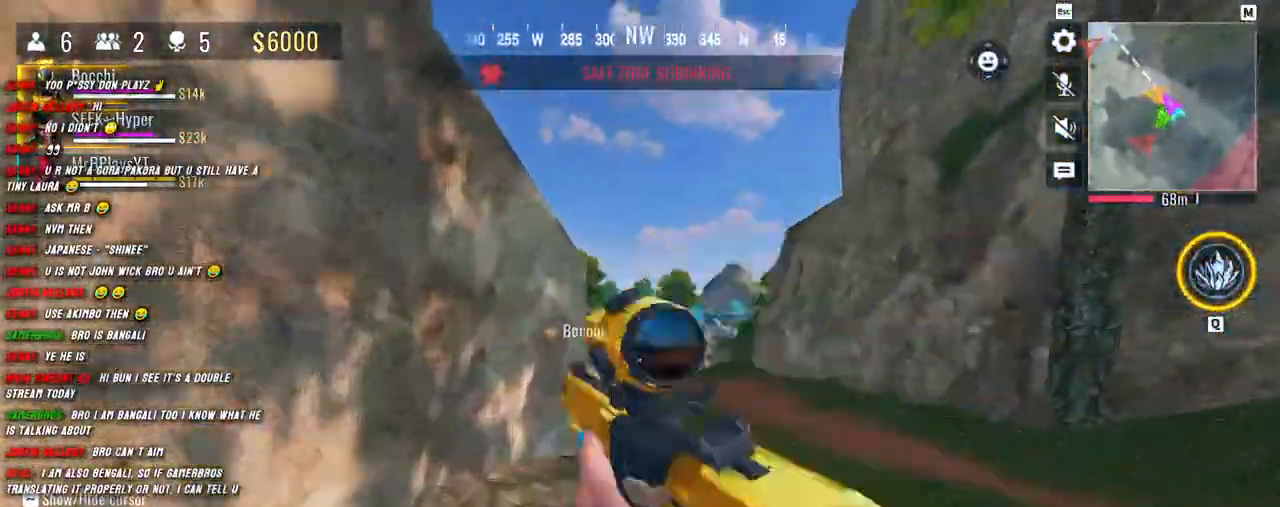
{"keys": ["shift", "w"], "mouse": [], "events": []}
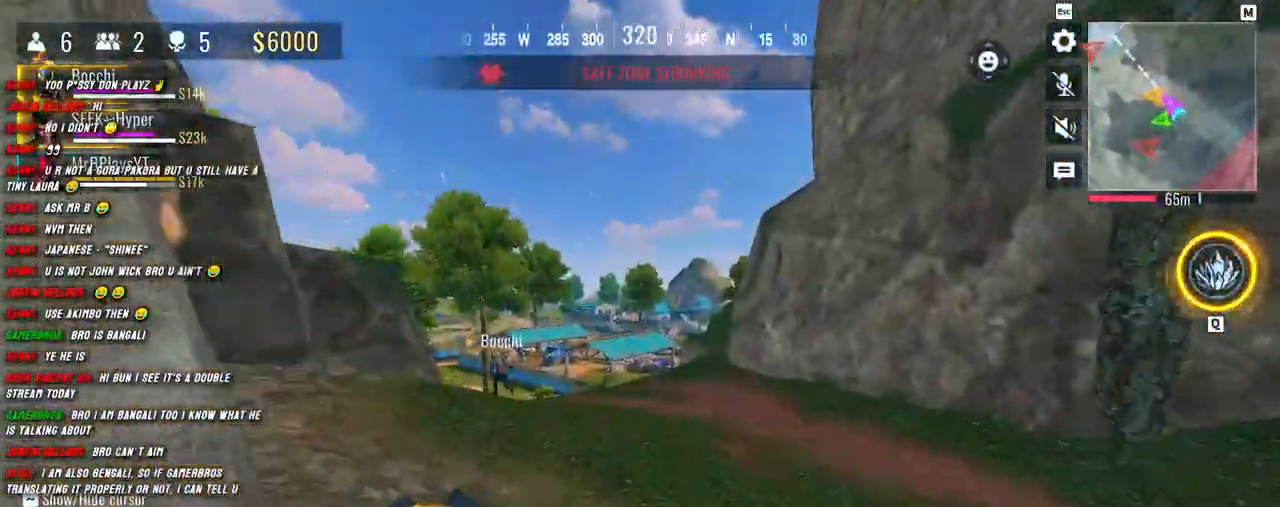
{"keys": ["shift", "w"], "mouse": [], "events": [[317, "c", "down"], [400, "c", "up"]]}
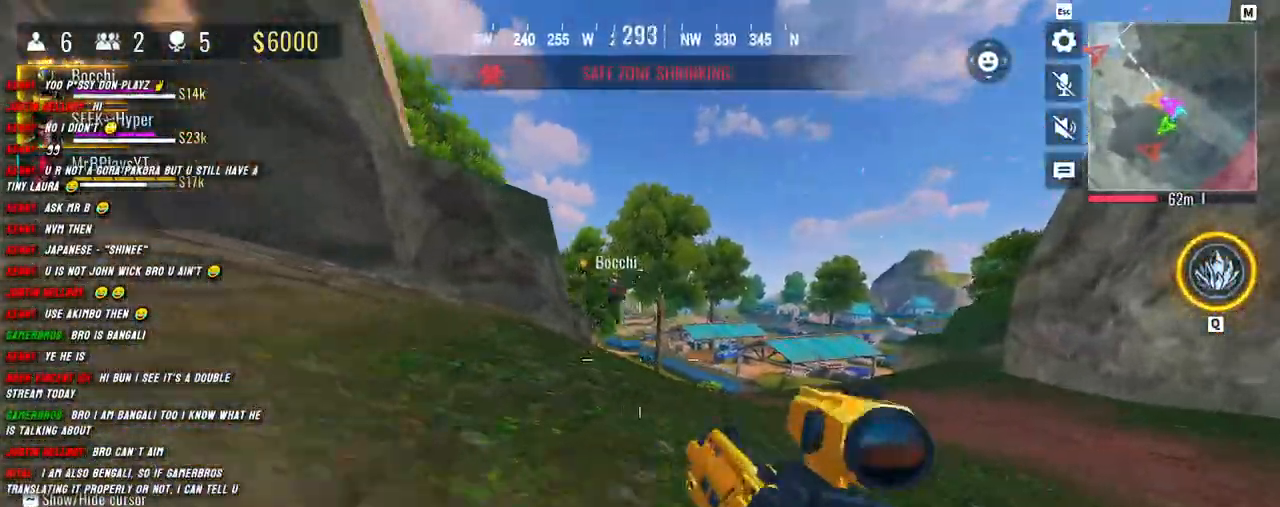
{"keys": ["w"], "mouse": [], "events": [[184, "c", "down"], [300, "c", "up"], [384, "a", "down"], [467, "shift", "up"], [484, "a", "up"]]}
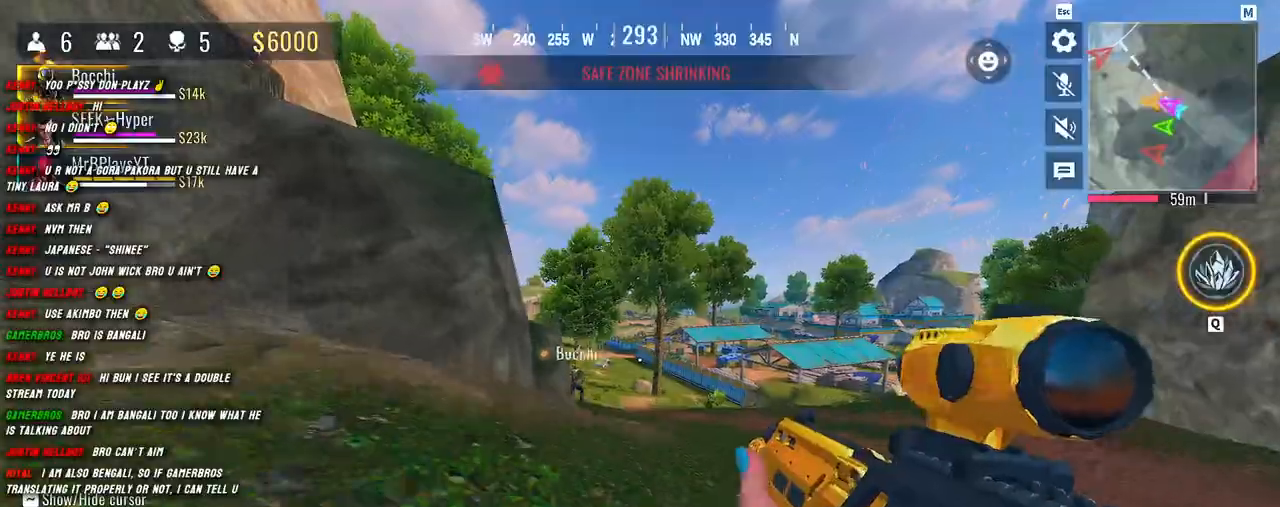
{"keys": ["shift", "w"], "mouse": [], "events": [[100, "shift", "down"], [184, "shift", "up"], [334, "shift", "down"]]}
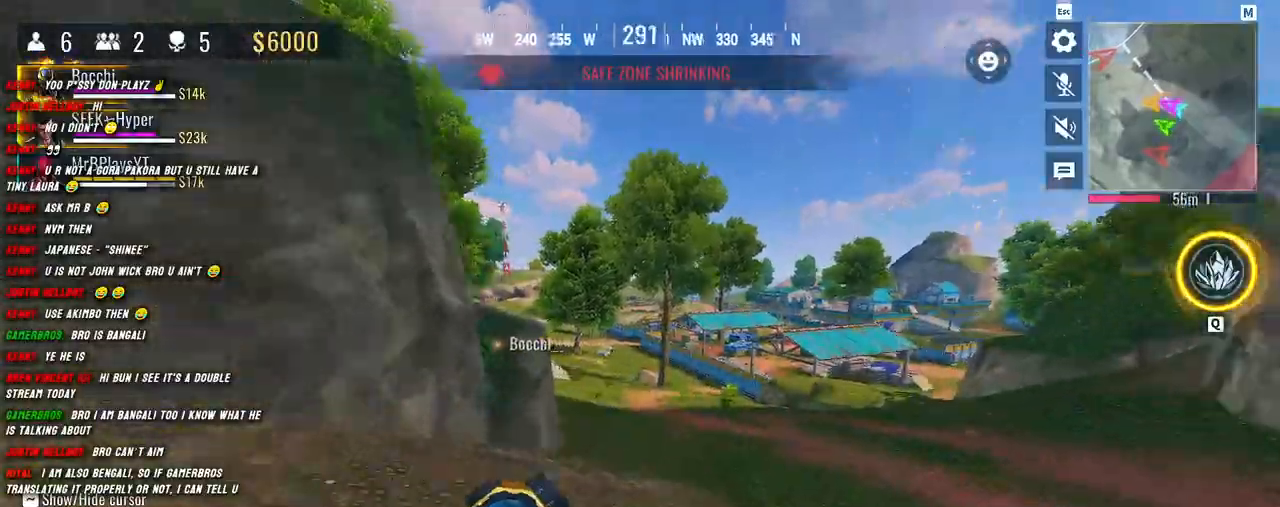
{"keys": ["shift", "w"], "mouse": [], "events": []}
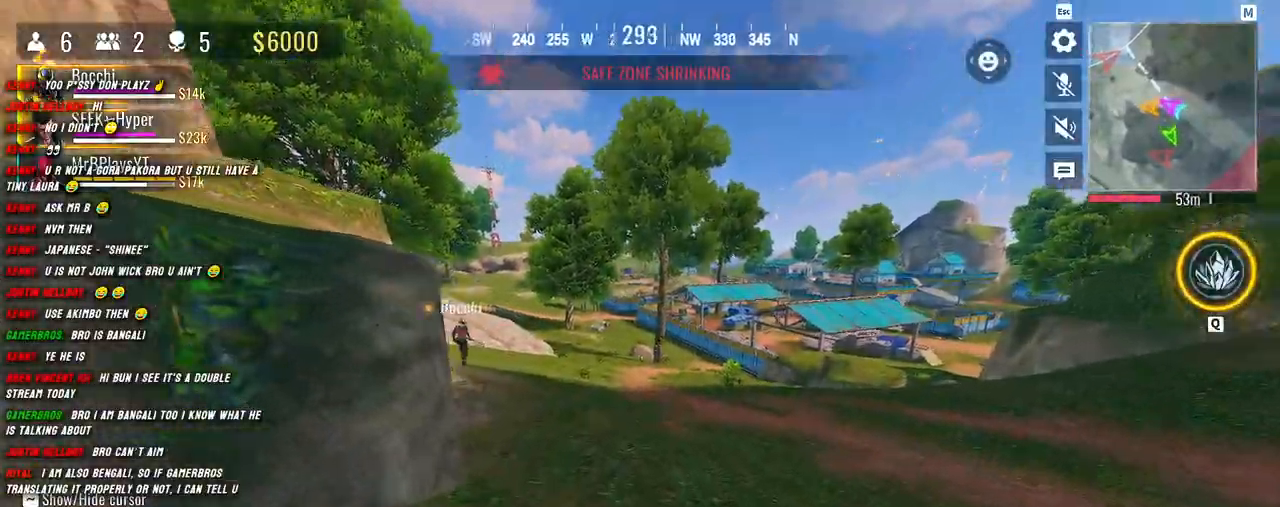
{"keys": ["shift", "w"], "mouse": [], "events": []}
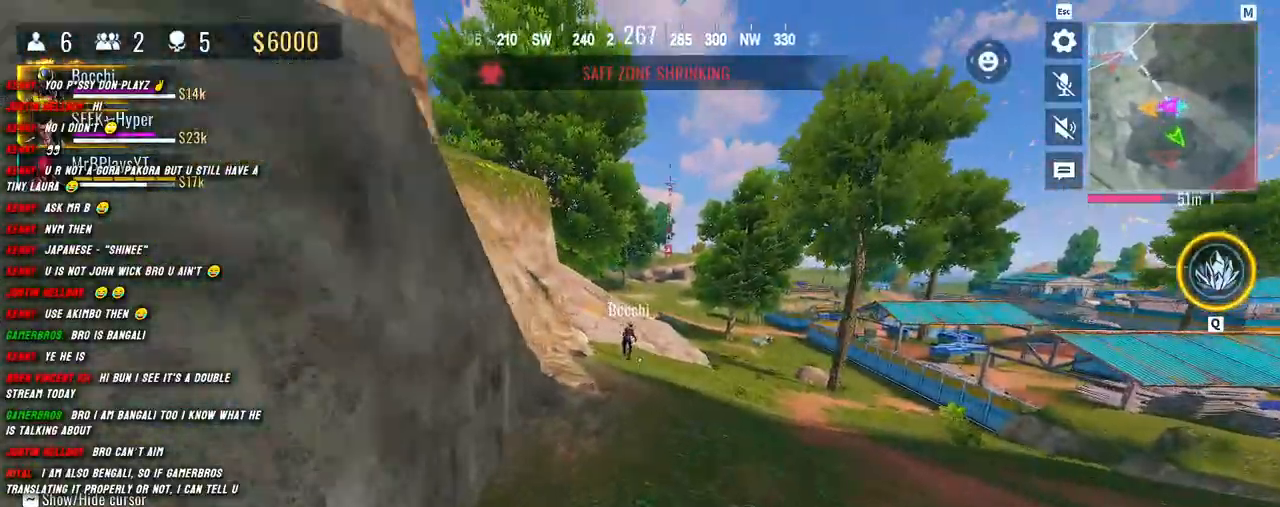
{"keys": ["shift", "w"], "mouse": [], "events": [[150, "c", "down"], [334, "c", "up"]]}
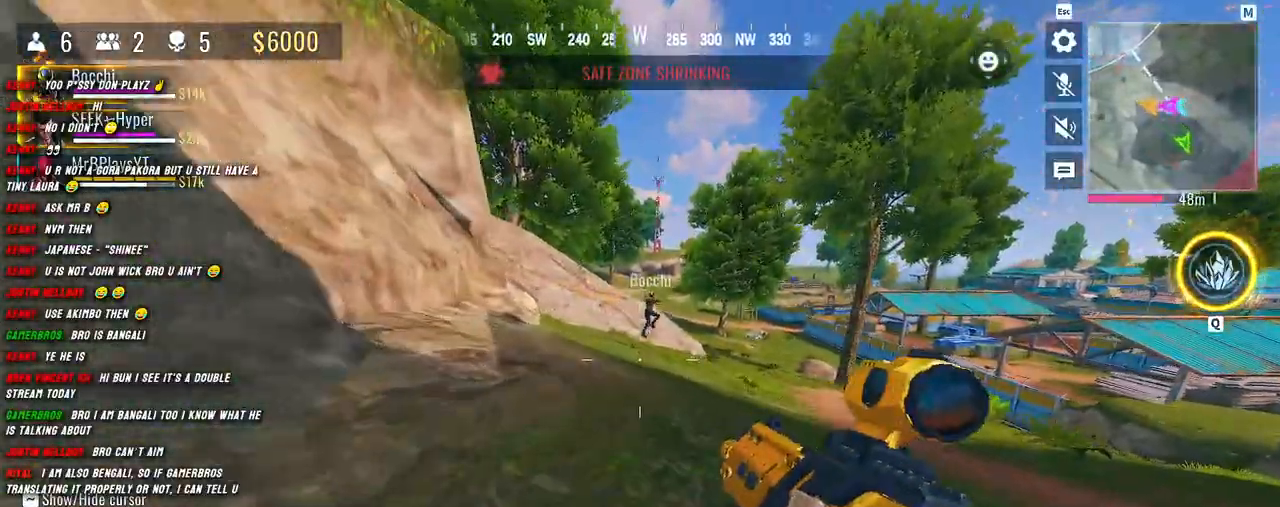
{"keys": ["a", "shift", "w"], "mouse": [], "events": [[267, "c", "down"], [400, "c", "up"], [434, "a", "down"]]}
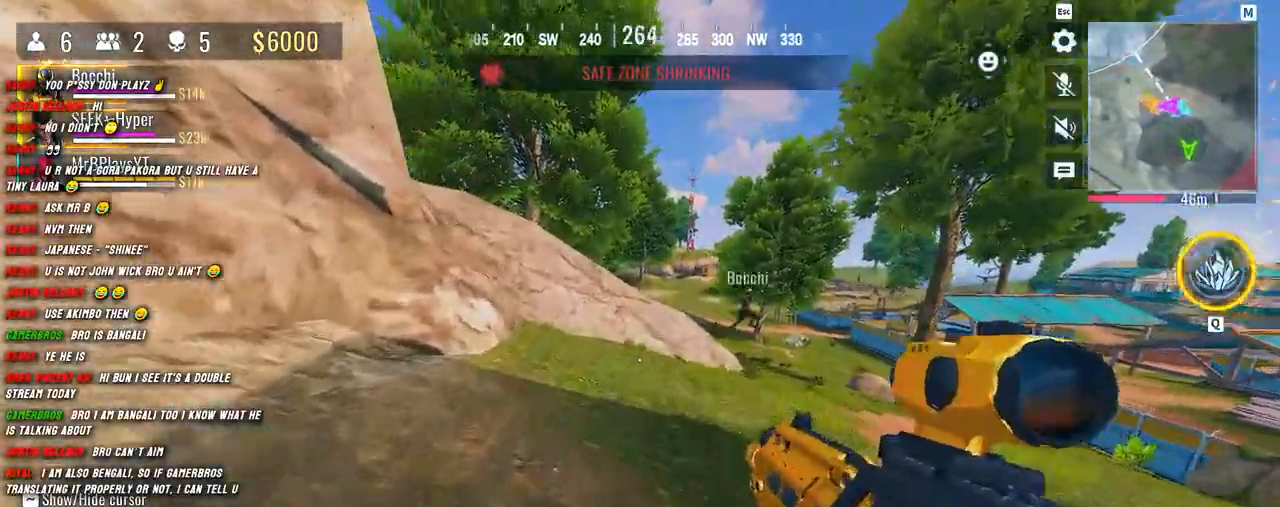
{"keys": ["shift", "w"], "mouse": [], "events": [[17, "a", "up"], [34, "shift", "up"], [150, "shift", "down"], [167, "a", "down"], [367, "a", "up"]]}
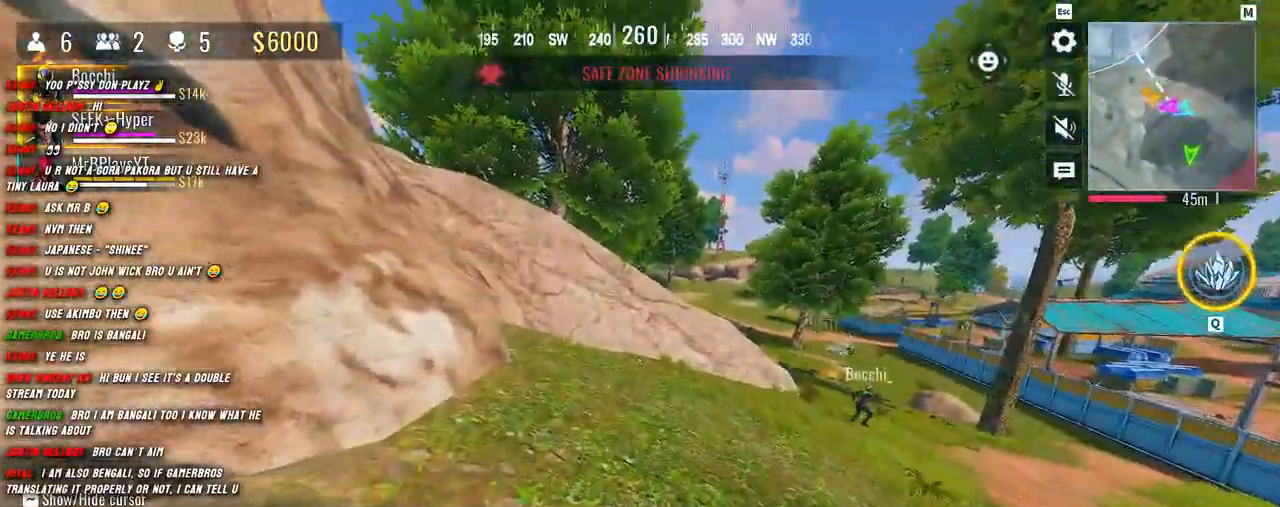
{"keys": ["shift", "w"], "mouse": [], "events": [[50, "shift", "up"], [200, "shift", "down"], [284, "shift", "up"], [384, "shift", "down"]]}
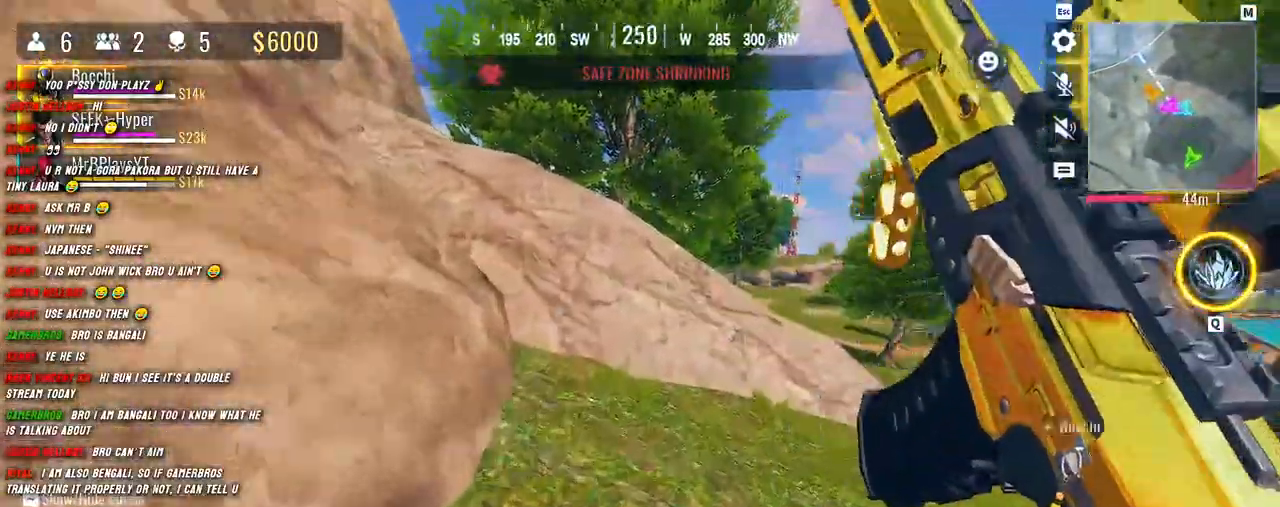
{"keys": ["shift", "w"], "mouse": [], "events": []}
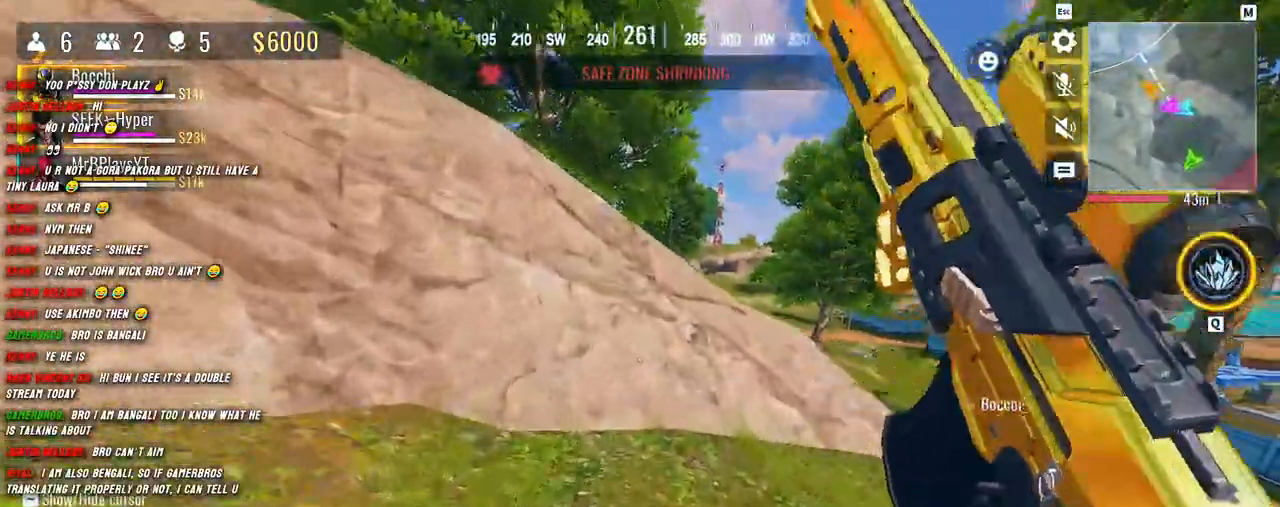
{"keys": ["shift", "space", "w"], "mouse": [], "events": [[500, "space", "down"]]}
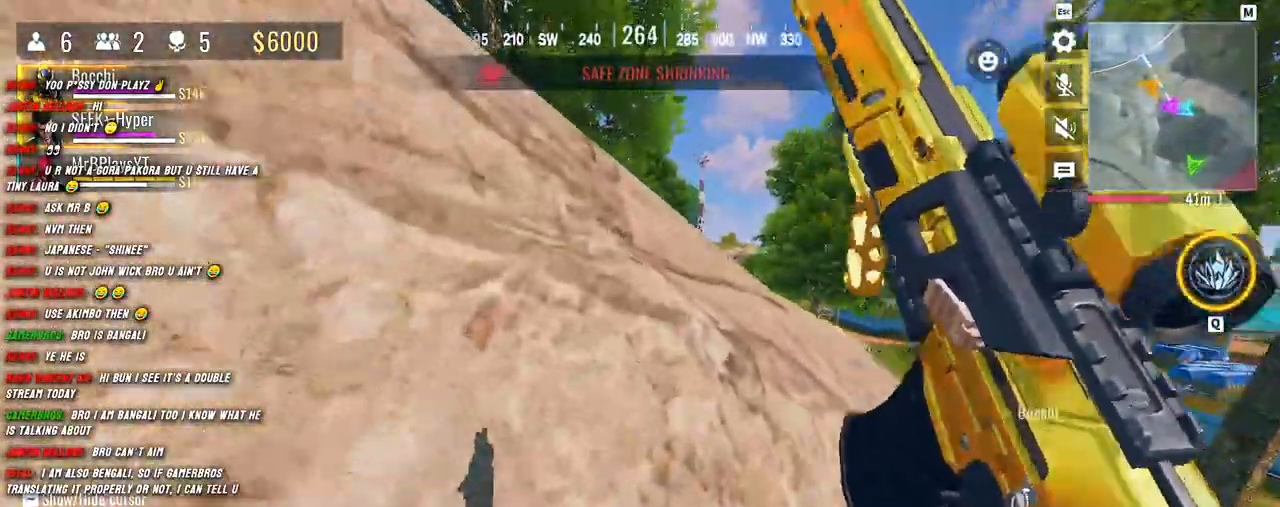
{"keys": ["w"], "mouse": [], "events": [[100, "space", "up"], [267, "shift", "up"], [400, "shift", "down"], [450, "shift", "up"]]}
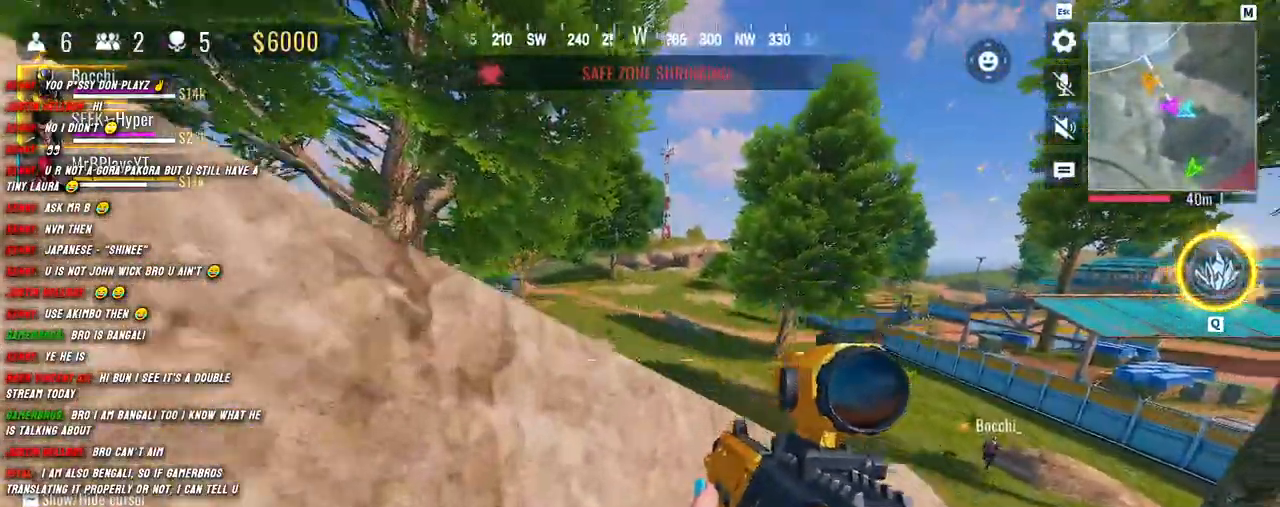
{"keys": ["a", "shift", "w"], "mouse": [], "events": [[84, "shift", "down"], [200, "space", "down"], [317, "a", "down"], [317, "space", "up"]]}
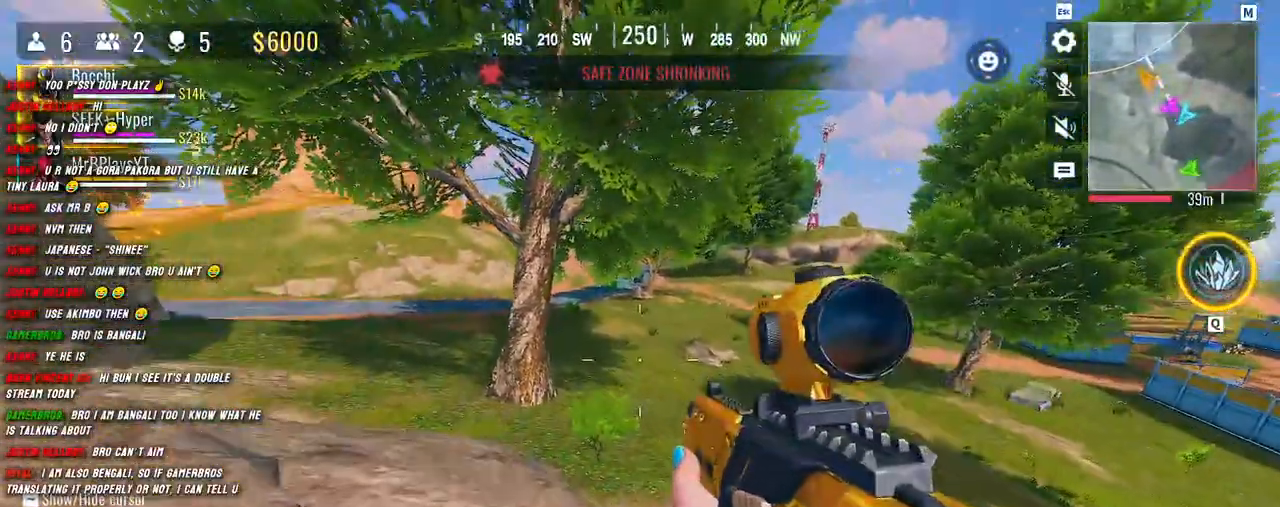
{"keys": ["shift", "w"], "mouse": [], "events": [[334, "a", "up"], [350, "shift", "up"], [484, "shift", "down"]]}
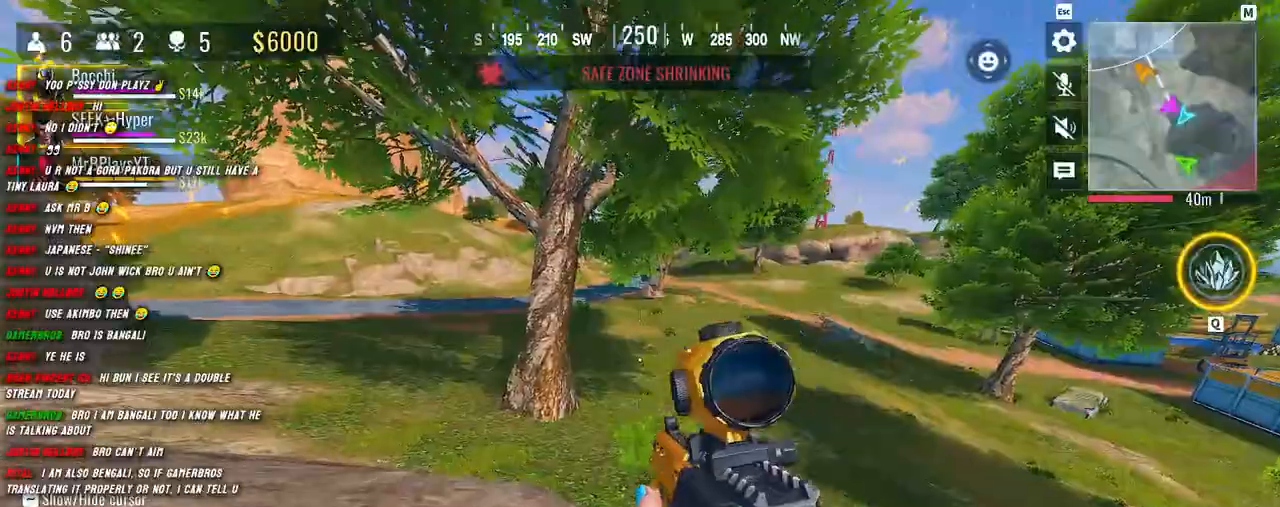
{"keys": ["d", "shift", "w"], "mouse": [], "events": [[34, "shift", "up"], [100, "shift", "down"], [384, "d", "down"]]}
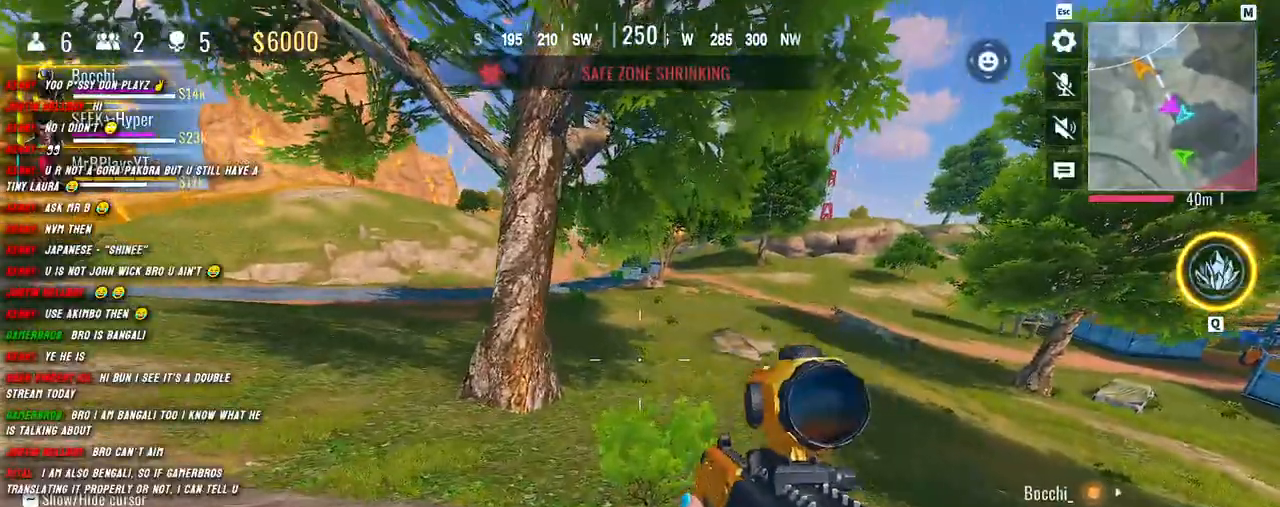
{"keys": ["shift", "w"], "mouse": [], "events": [[34, "space", "down"], [134, "space", "up"], [250, "d", "up"]]}
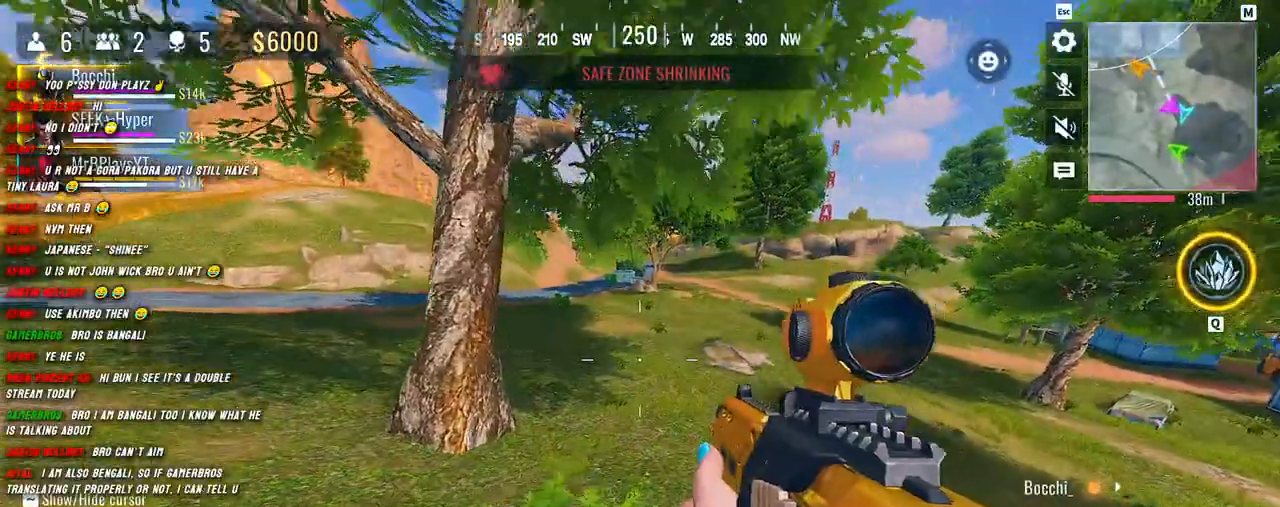
{"keys": ["shift", "w"], "mouse": [], "events": [[250, "shift", "up"], [400, "shift", "down"]]}
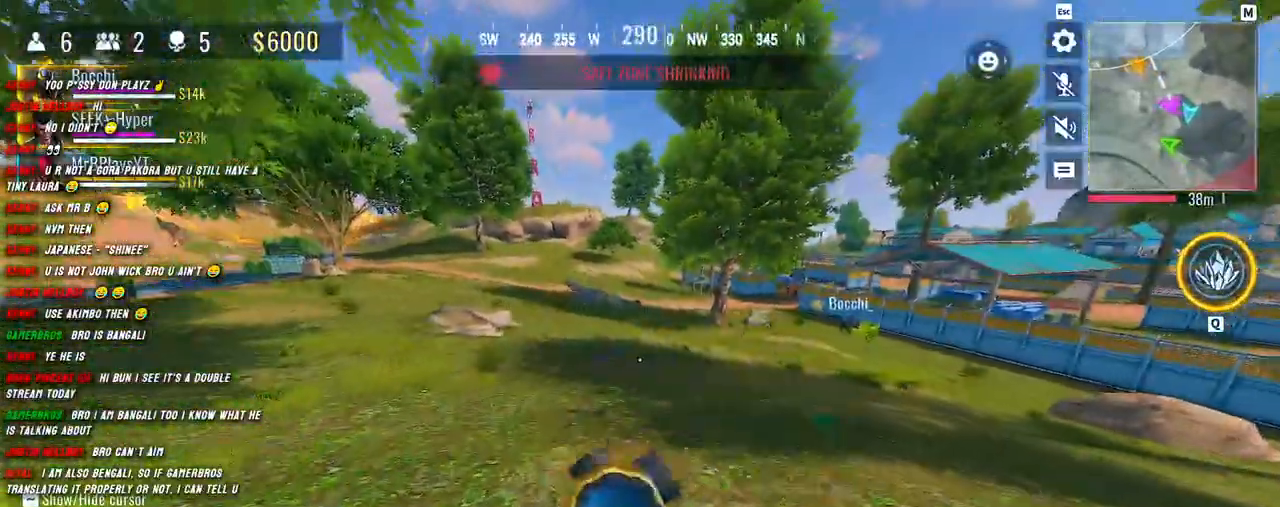
{"keys": ["shift", "w"], "mouse": [], "events": [[134, "a", "down"], [317, "a", "up"]]}
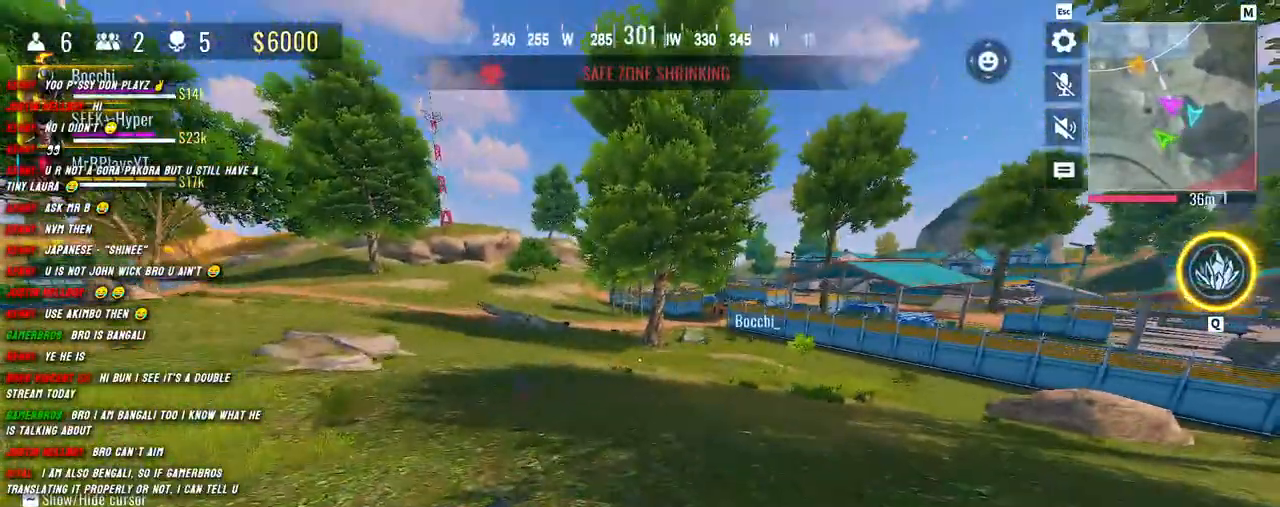
{"keys": ["shift", "w"], "mouse": [], "events": [[217, "3", "down"], [334, "3", "up"]]}
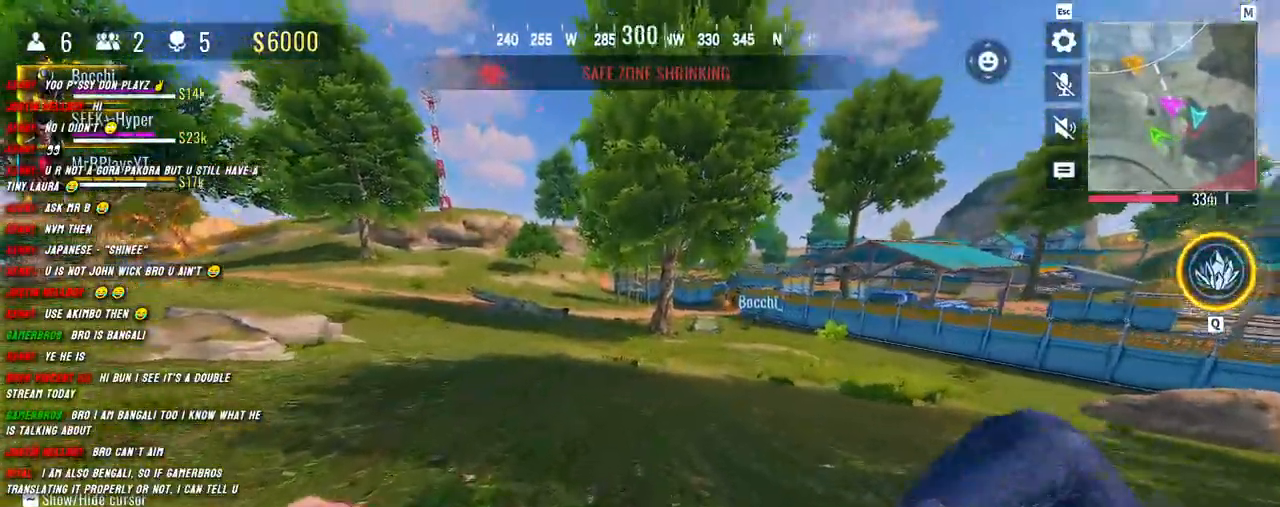
{"keys": ["shift", "w"], "mouse": [], "events": [[50, "shift", "up"], [150, "shift", "down"]]}
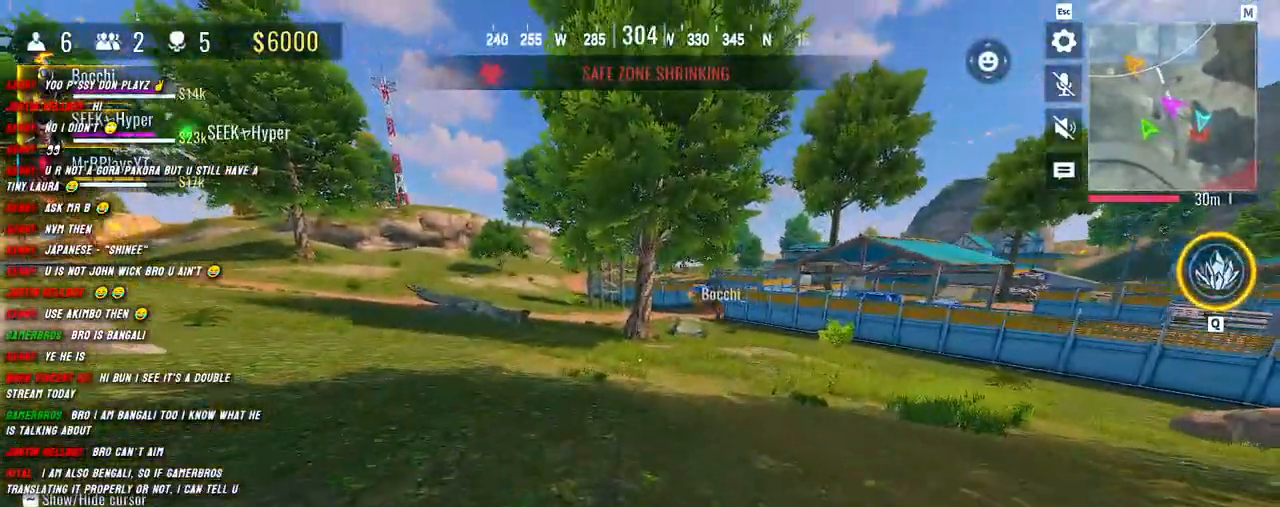
{"keys": ["shift", "w"], "mouse": [], "events": [[217, "a", "down"], [400, "a", "up"]]}
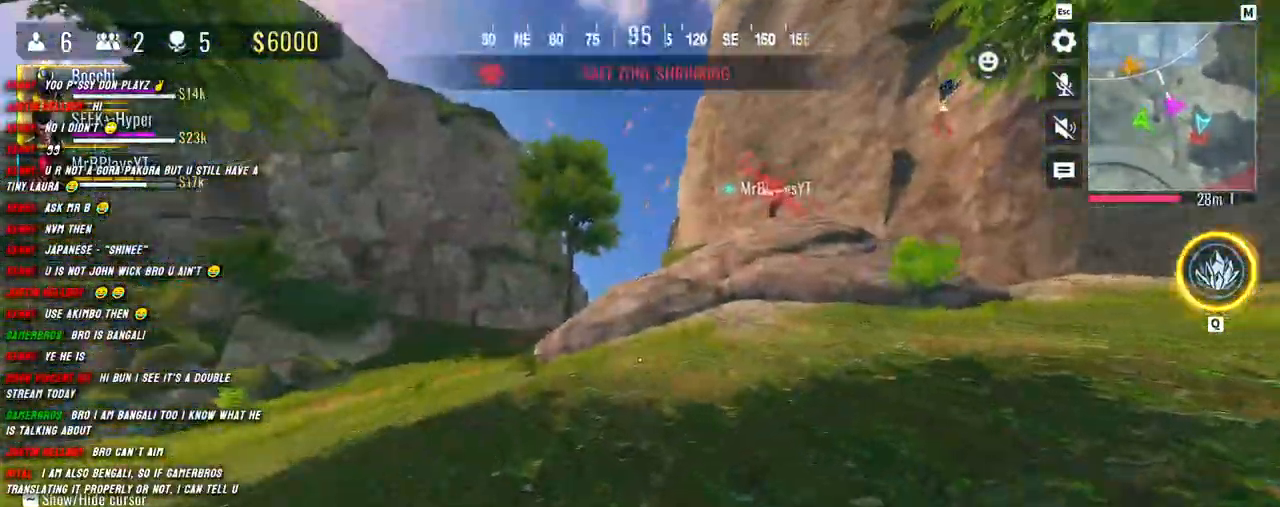
{"keys": ["a", "shift", "w"], "mouse": [], "events": [[100, "a", "down"]]}
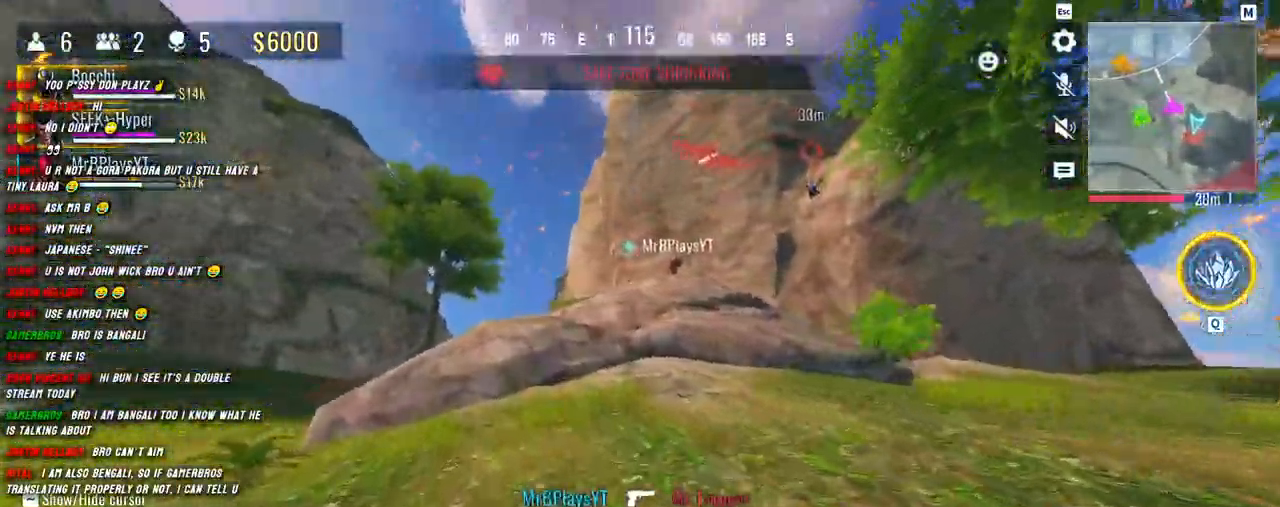
{"keys": ["a", "shift", "w"], "mouse": ["right"], "events": [[384, "mouse_right", "down"]]}
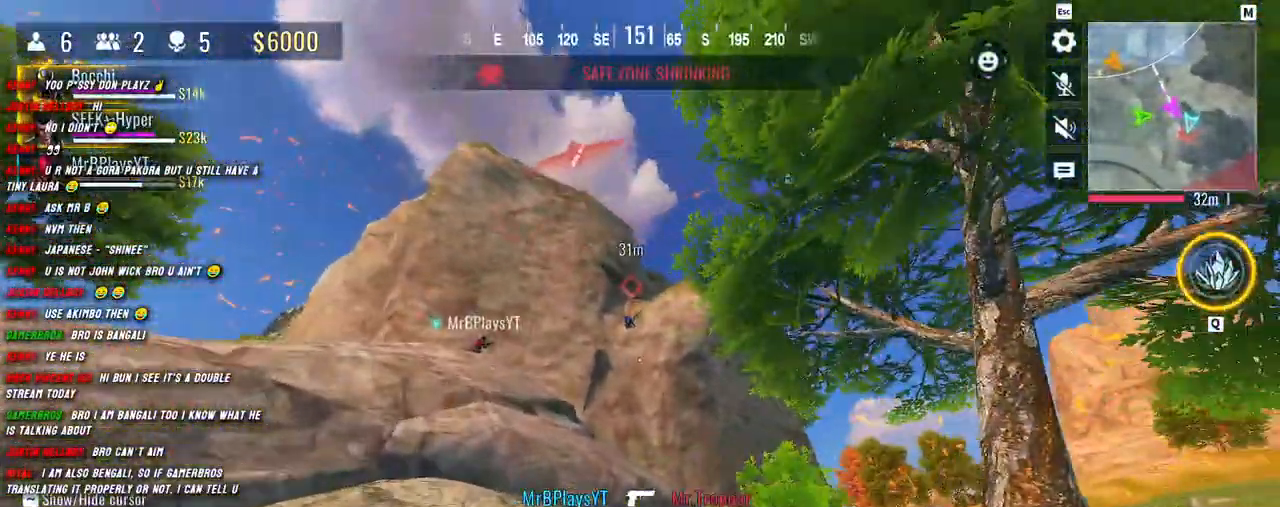
{"keys": ["a", "shift", "w"], "mouse": [], "events": [[184, "mouse_right", "up"], [317, "mouse_mb5", "down"], [450, "mouse_mb5", "up"]]}
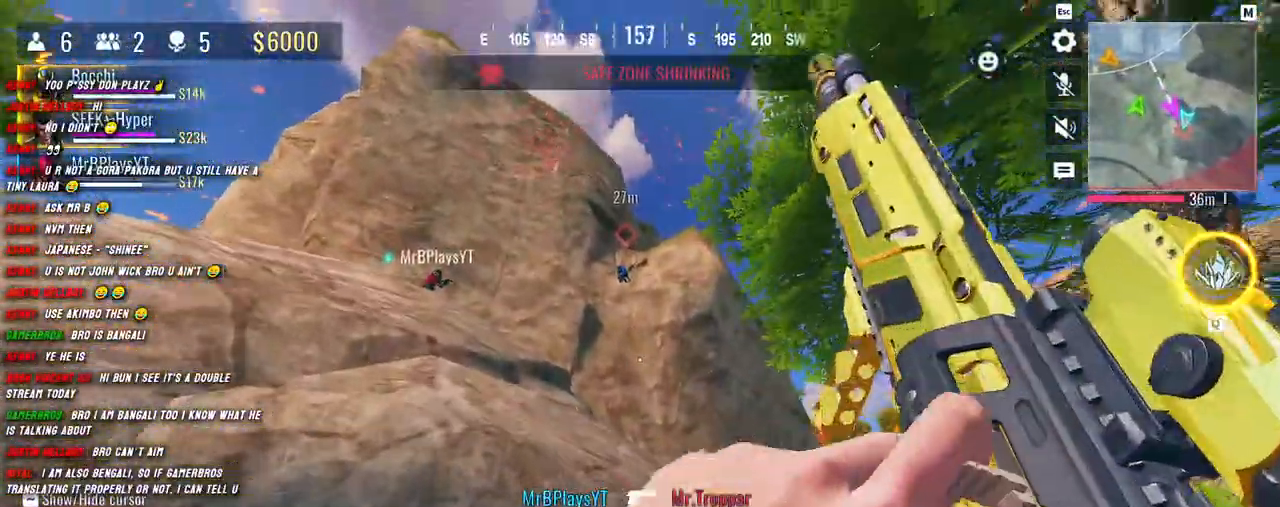
{"keys": ["a", "shift", "w"], "mouse": ["right"], "events": [[150, "space", "down"], [267, "mouse_right", "down"], [267, "space", "up"]]}
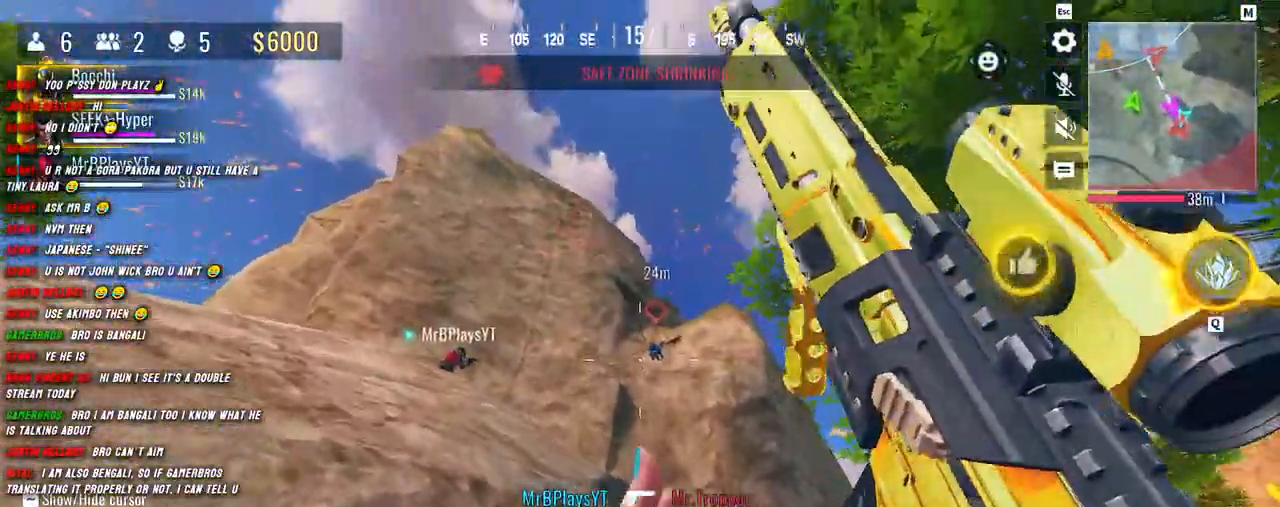
{"keys": ["a", "shift", "w"], "mouse": ["right"], "events": []}
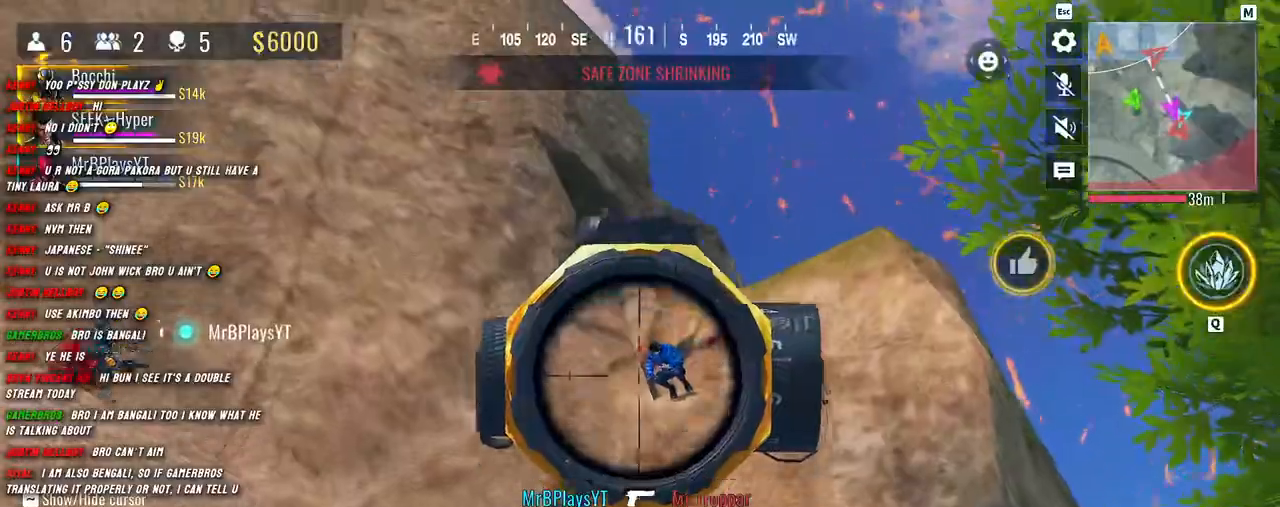
{"keys": ["s"], "mouse": ["left", "right"], "events": [[100, "a", "up"], [100, "shift", "up"], [117, "mouse_left", "down"], [167, "d", "down"], [184, "w", "up"], [384, "s", "down"], [450, "d", "up"]]}
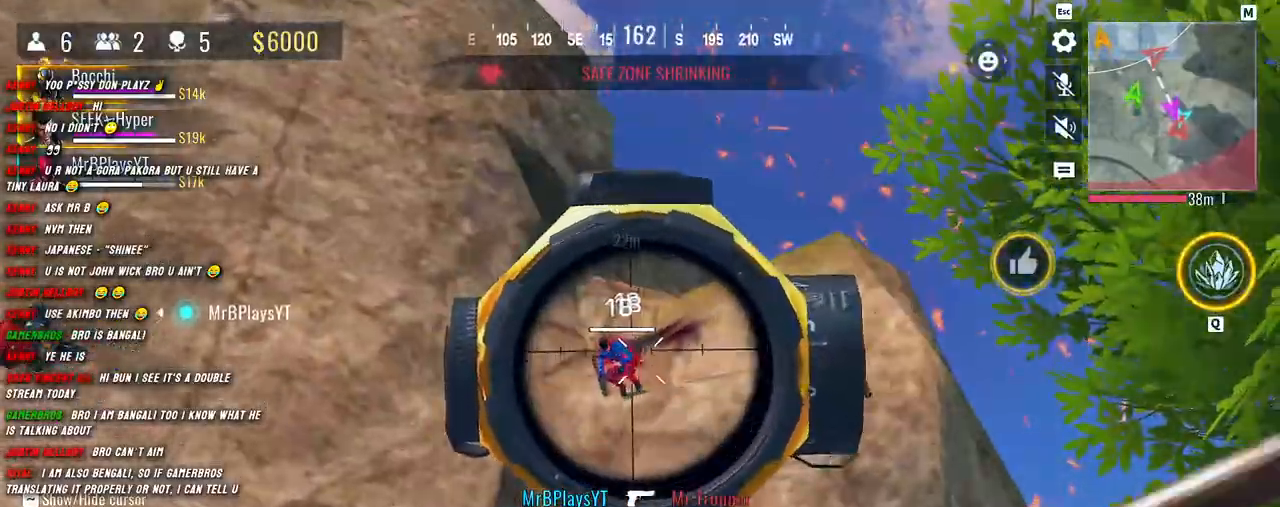
{"keys": [], "mouse": ["left", "right"], "events": [[234, "s", "up"]]}